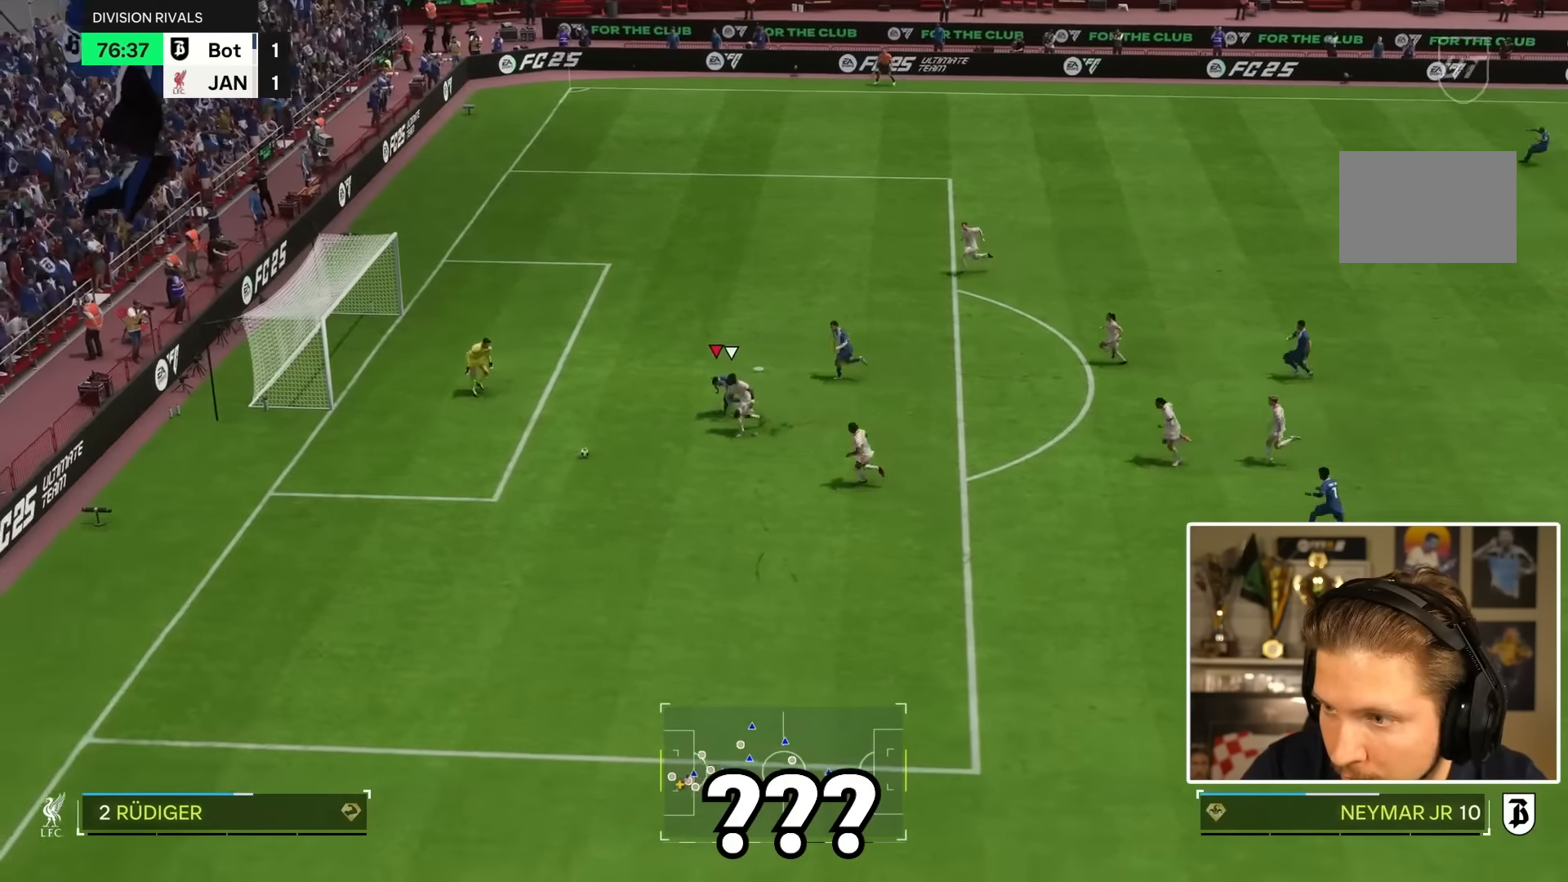
Gameplay with a controller (PlayStation layout); each line is a JSON object with the inputs held at the frame after it (dt_ms = milliseconds from this image to that frame). "events" lists button and stick changes between this image and that frame as [ms after this image, input, new state], when the widget could be followed in between. Not read: L3 R2 R3.
{"dt_ms": 500, "buttons": [], "left_stick": "center", "right_stick": "center", "events": [[317, "left_stick", "center"]]}
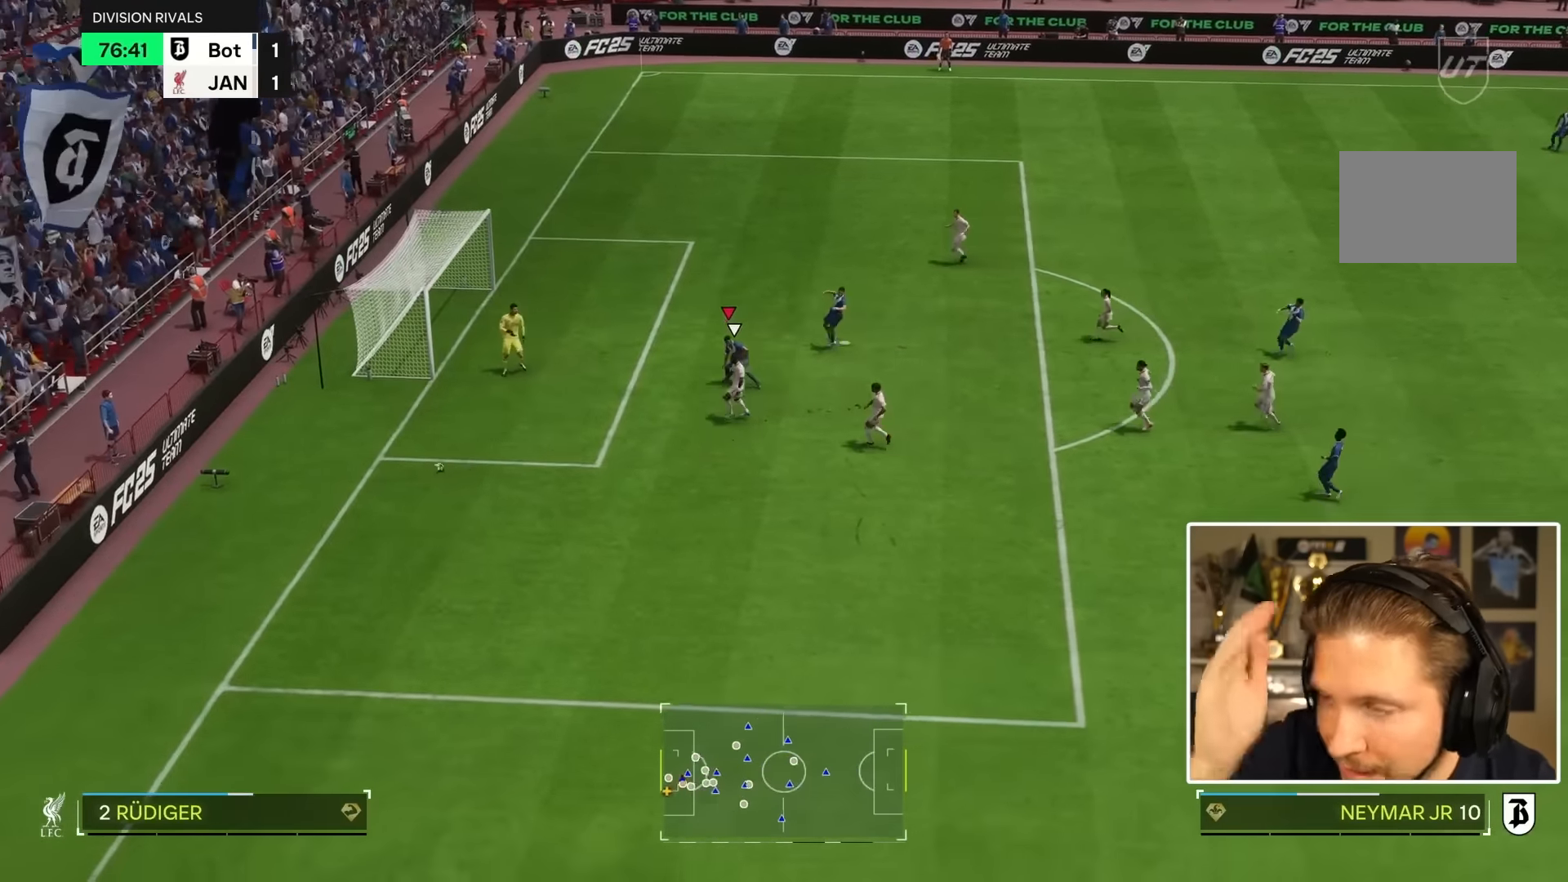
{"dt_ms": 500, "buttons": [], "left_stick": "center", "right_stick": "center", "events": []}
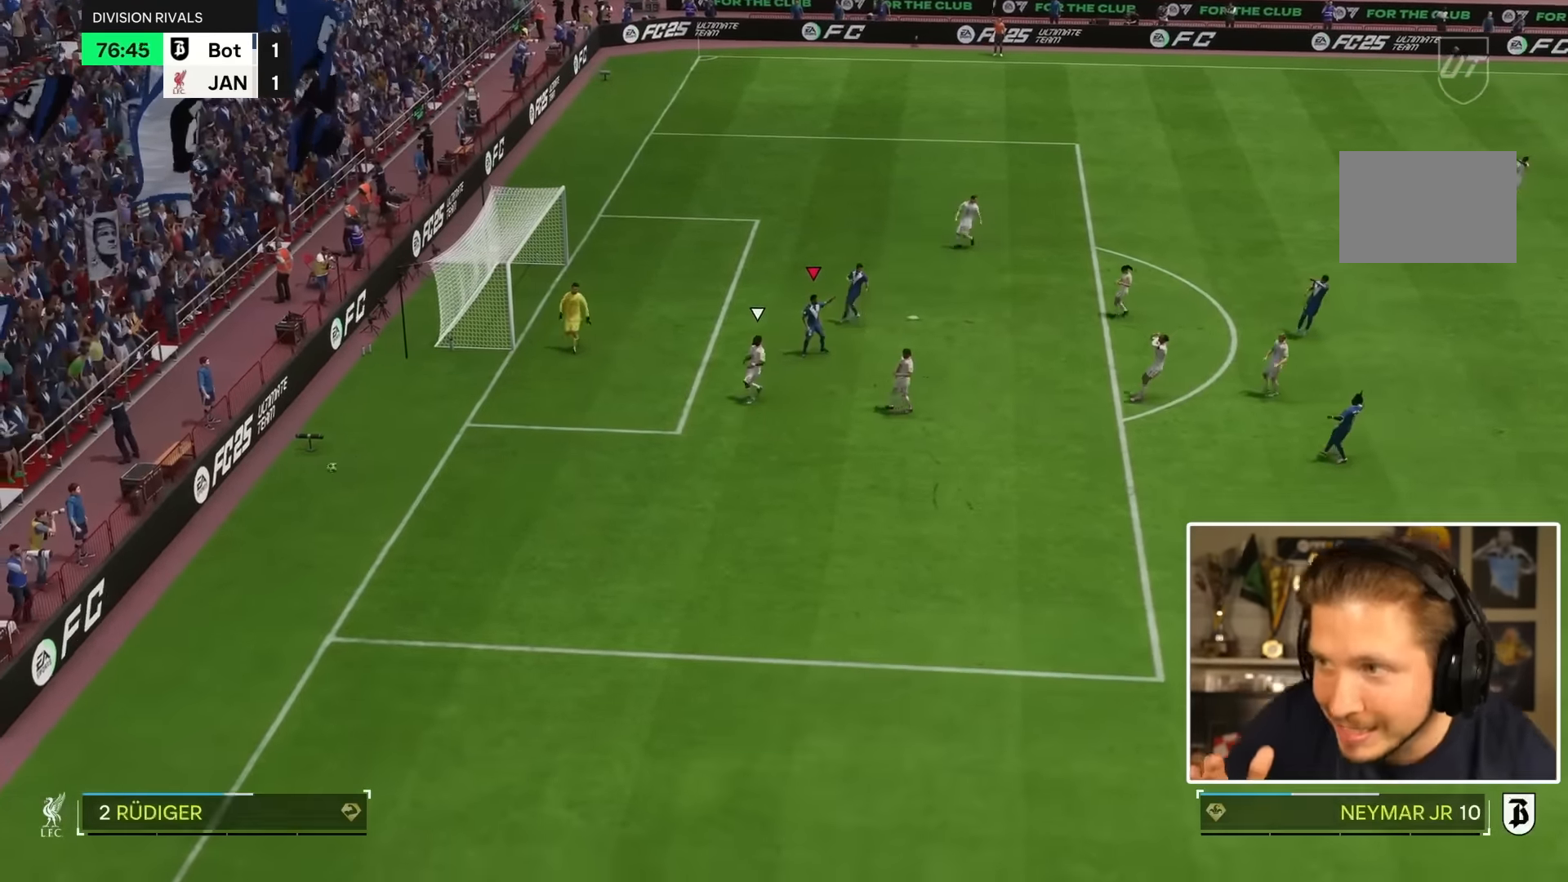
{"dt_ms": 500, "buttons": [], "left_stick": "center", "right_stick": "center", "events": []}
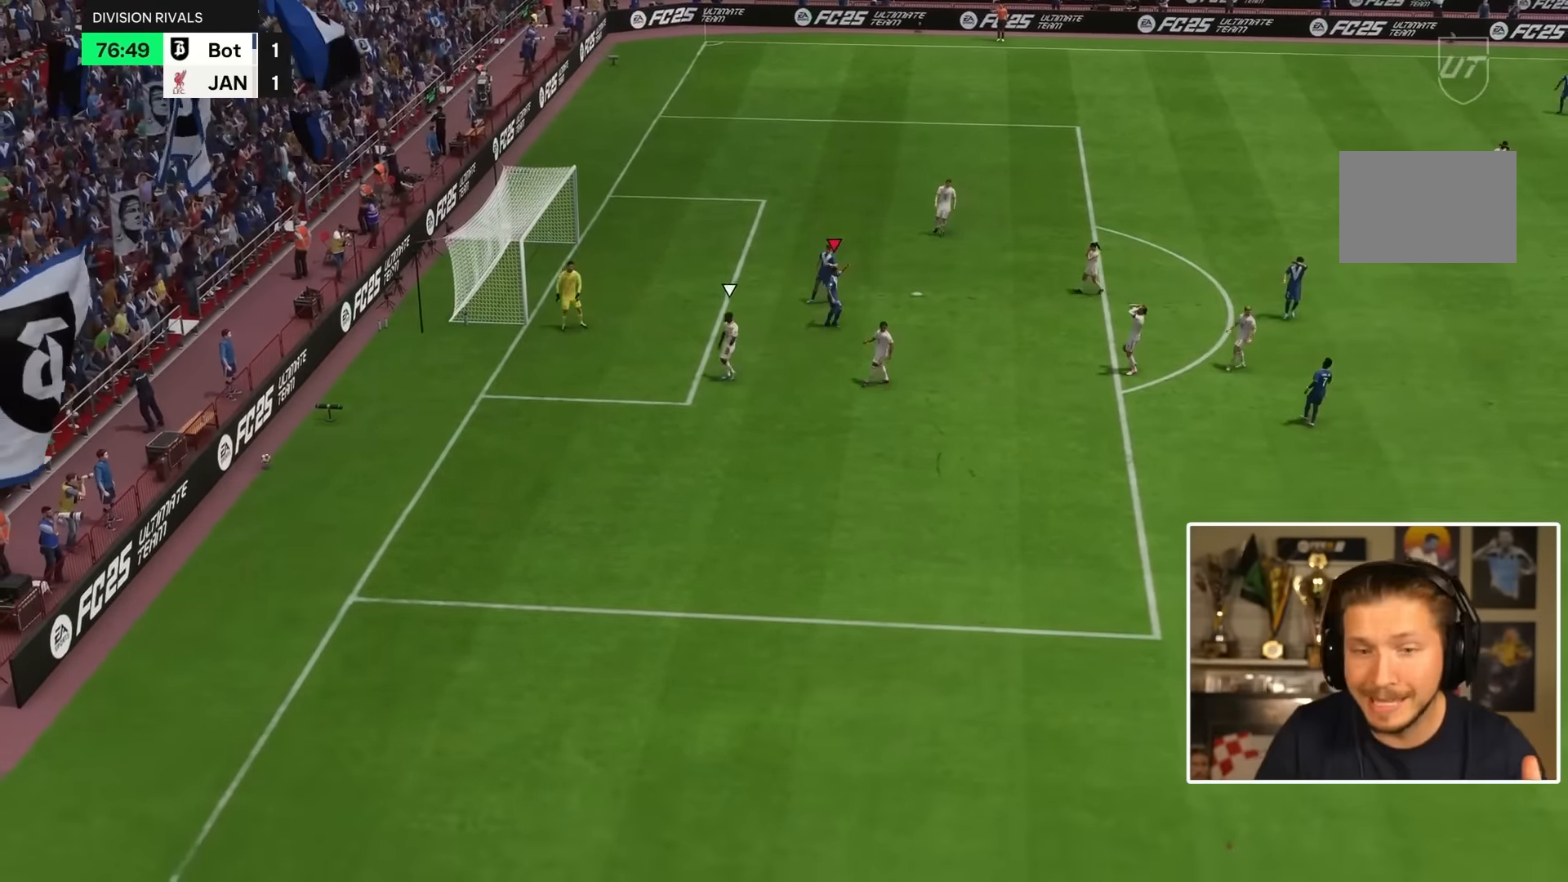
{"dt_ms": 500, "buttons": [], "left_stick": "center", "right_stick": "center", "events": []}
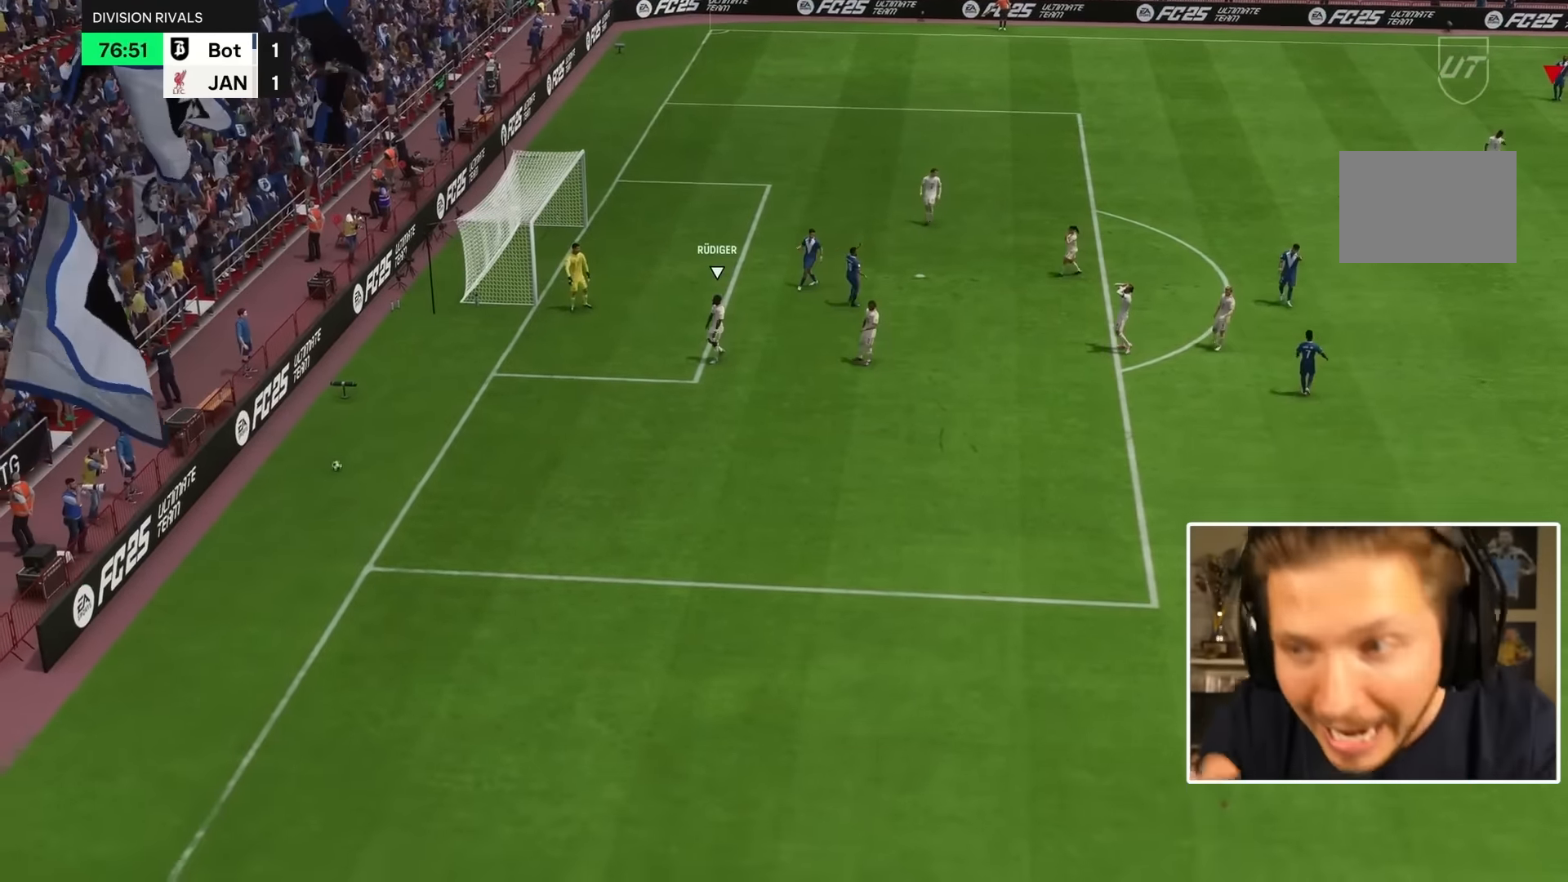
{"dt_ms": 500, "buttons": [], "left_stick": "center", "right_stick": "center", "events": []}
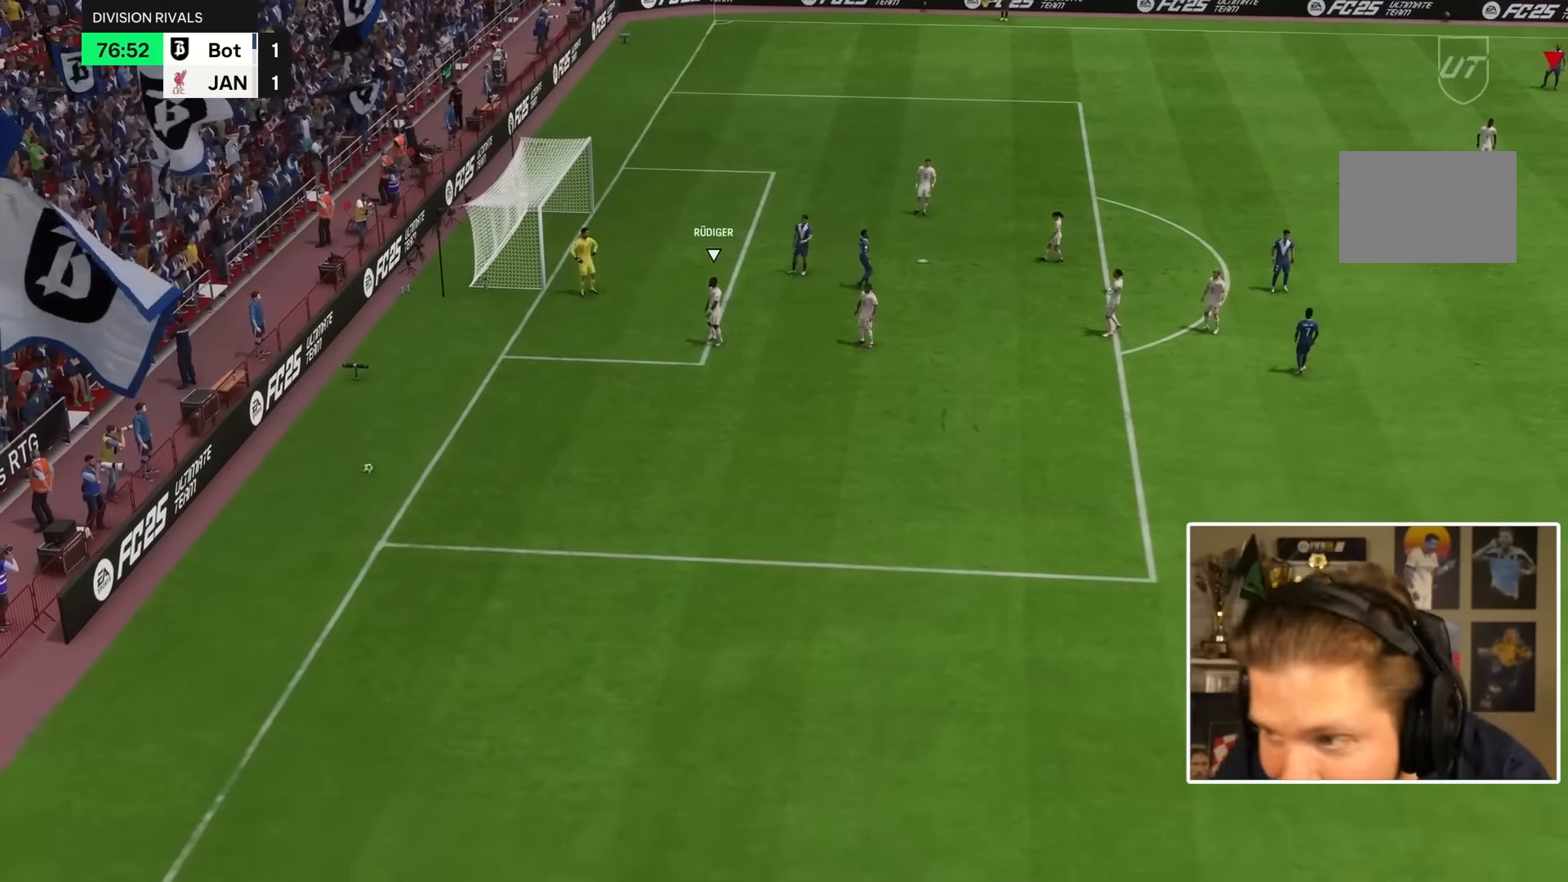
{"dt_ms": 500, "buttons": [], "left_stick": "center", "right_stick": "center", "events": []}
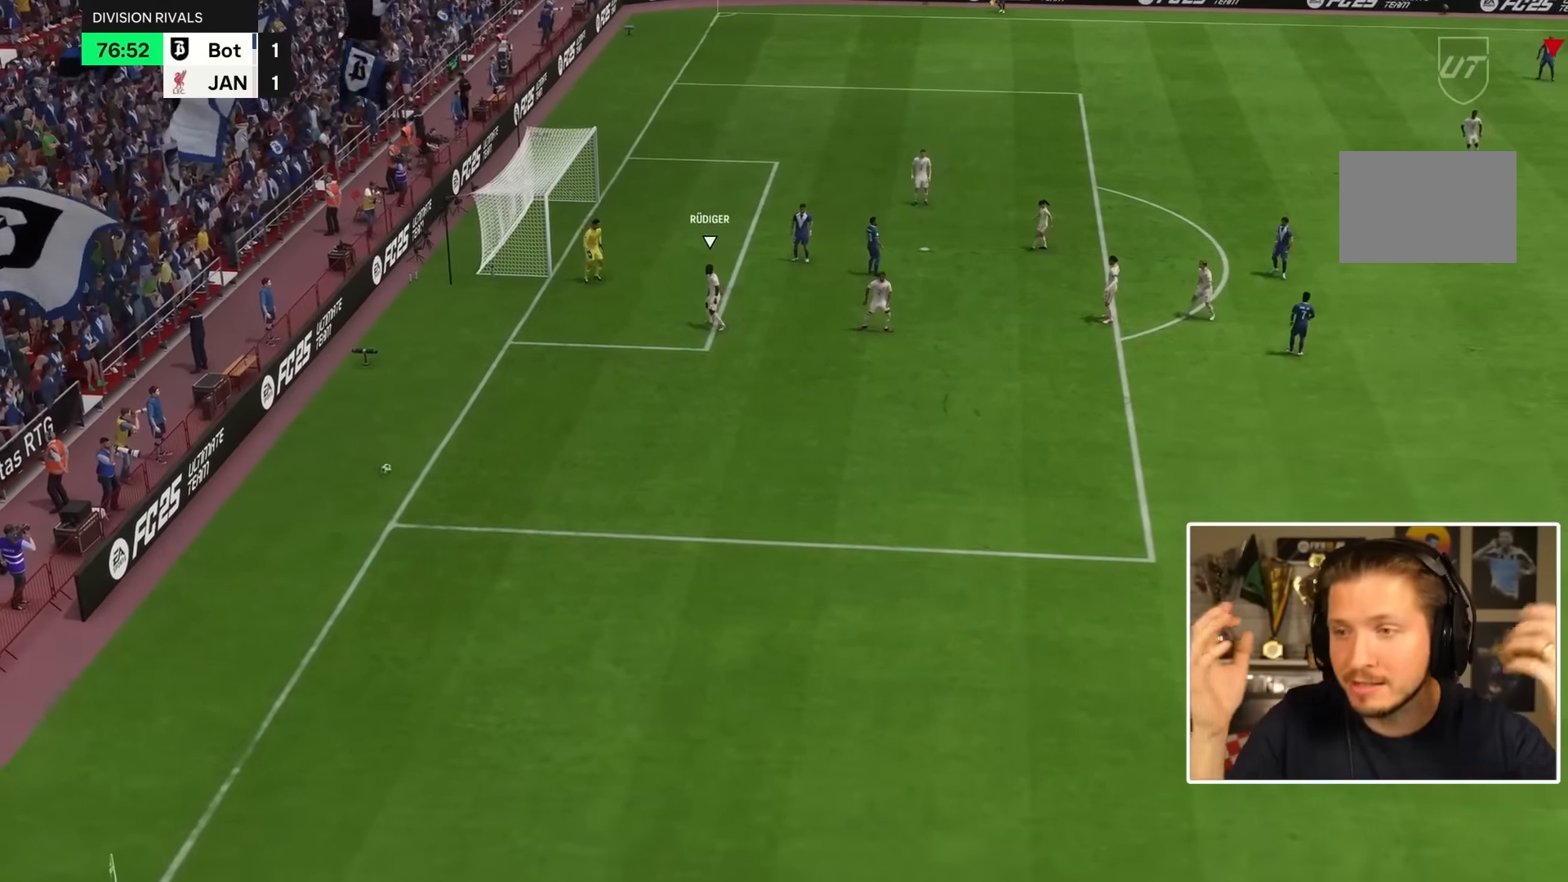
{"dt_ms": 500, "buttons": [], "left_stick": "center", "right_stick": "center", "events": []}
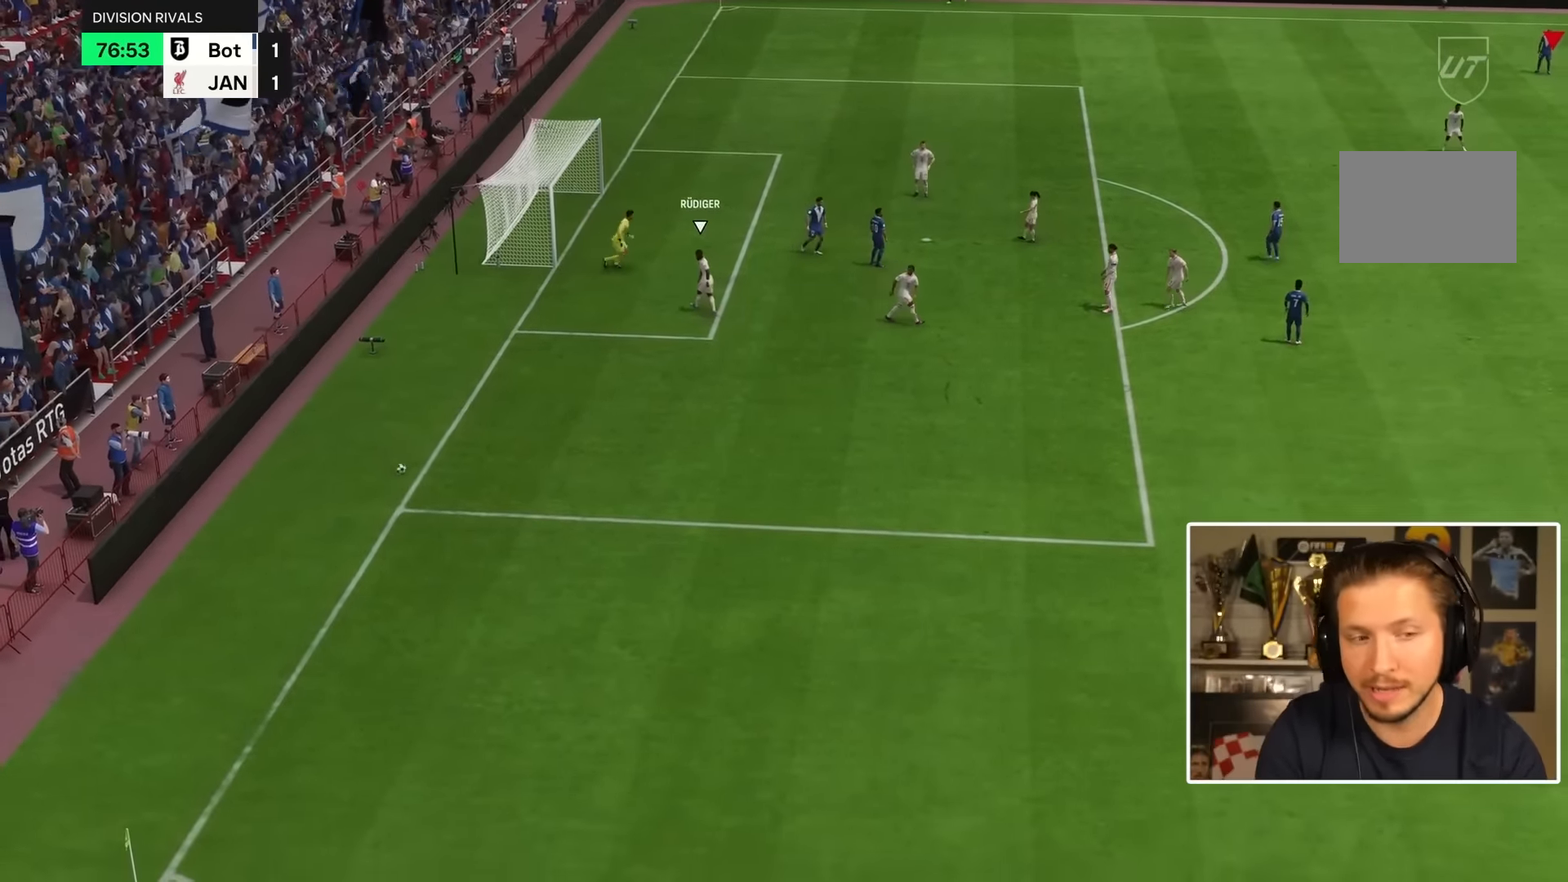
{"dt_ms": 500, "buttons": [], "left_stick": "down-right", "right_stick": "center", "events": [[67, "left_stick", "down-right"]]}
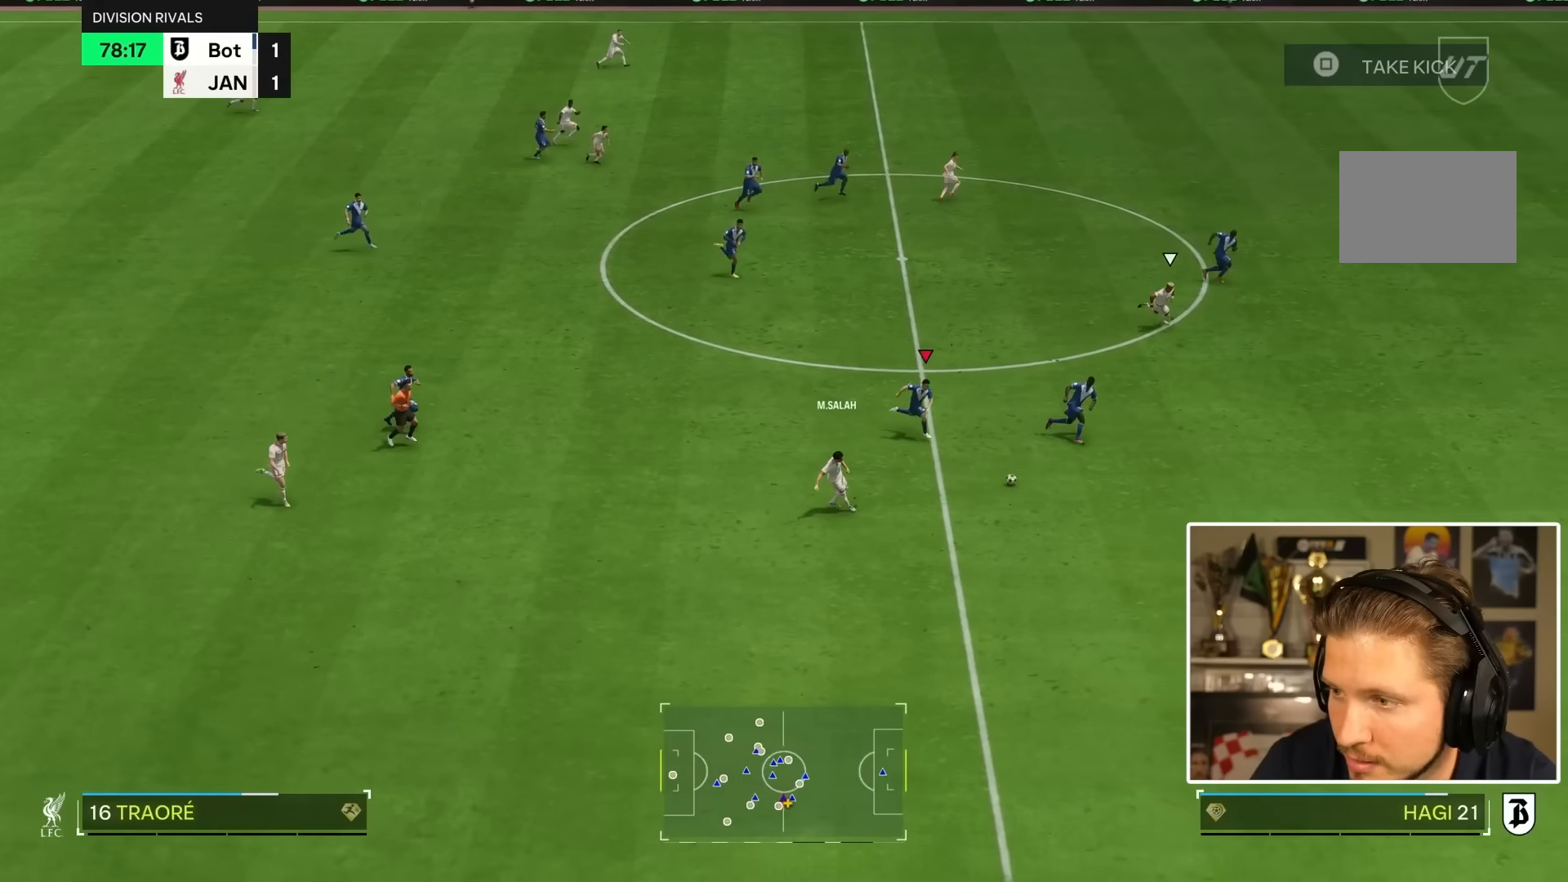
{"dt_ms": 500, "buttons": [], "left_stick": "down-right", "right_stick": "center", "events": [[184, "L1", "down"], [317, "L1", "up"]]}
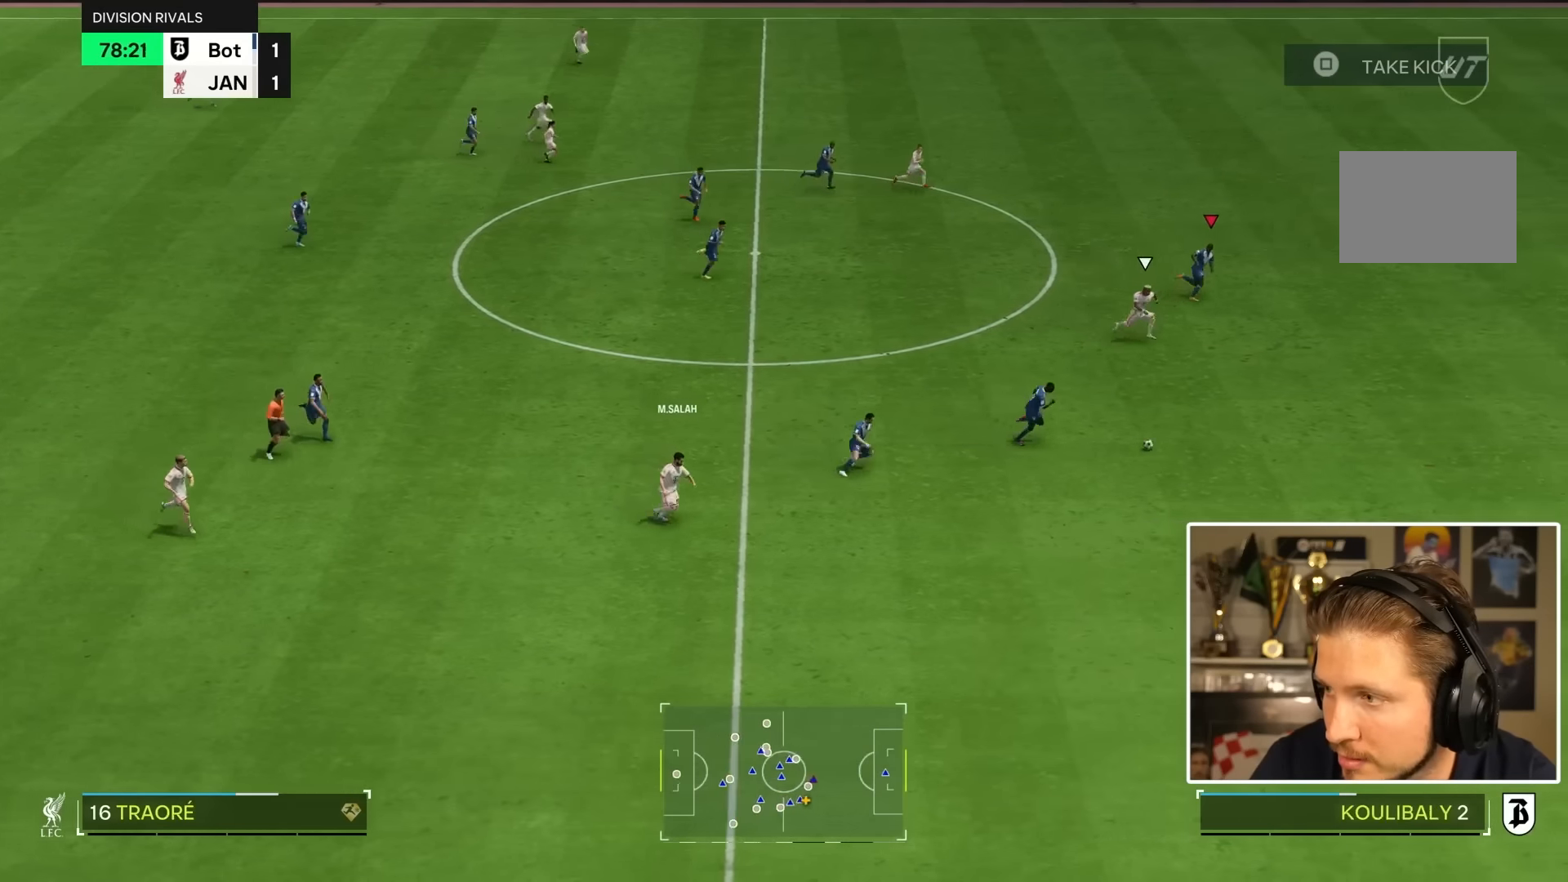
{"dt_ms": 500, "buttons": [], "left_stick": "down-right", "right_stick": "center", "events": []}
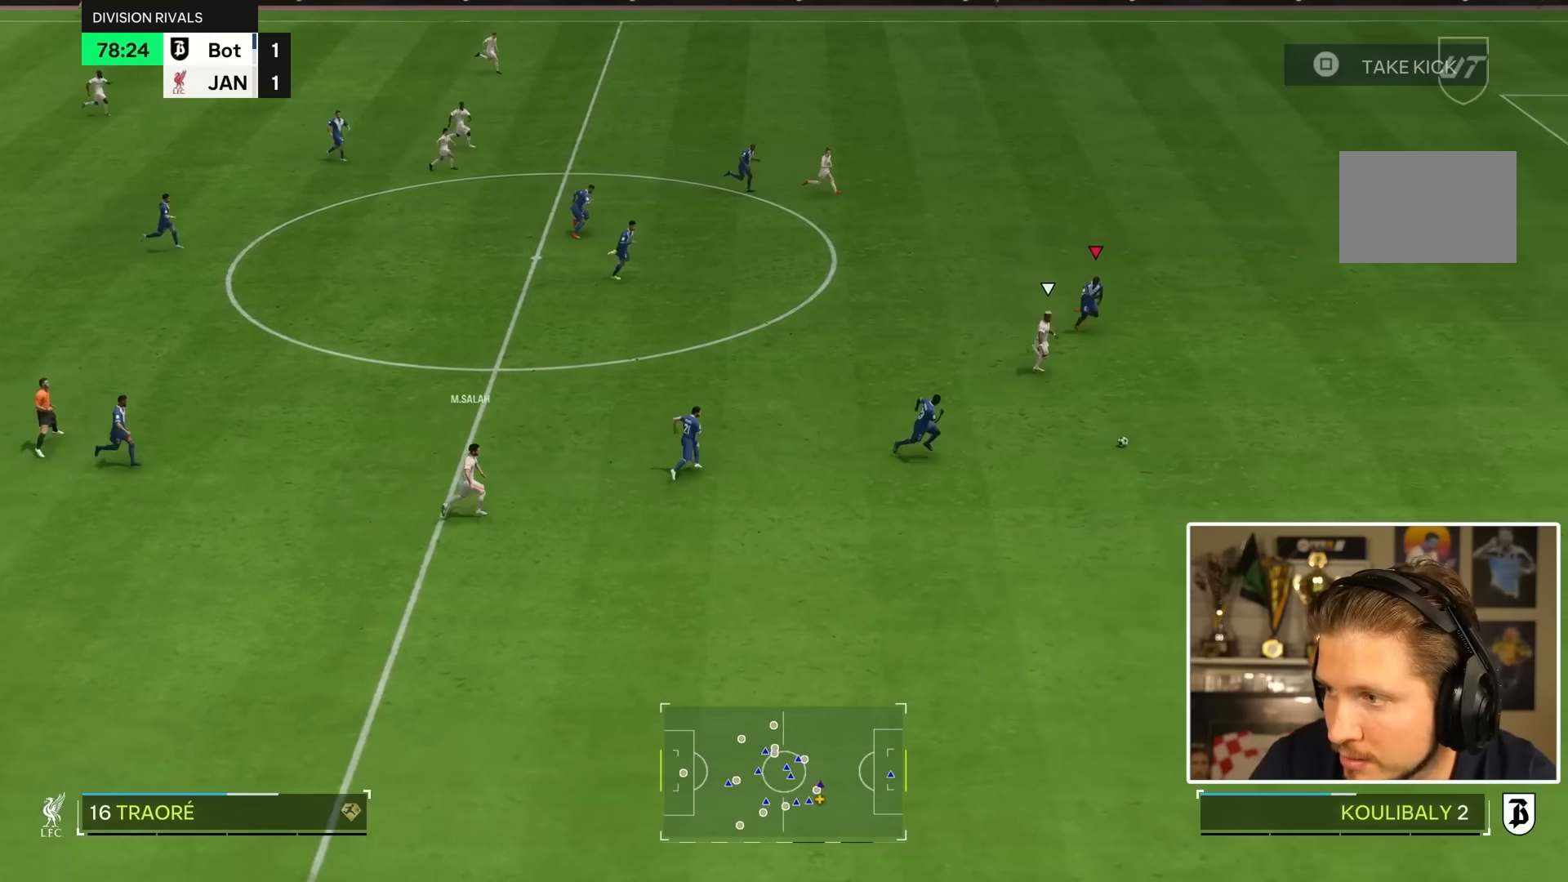
{"dt_ms": 500, "buttons": [], "left_stick": "down-right", "right_stick": "center", "events": []}
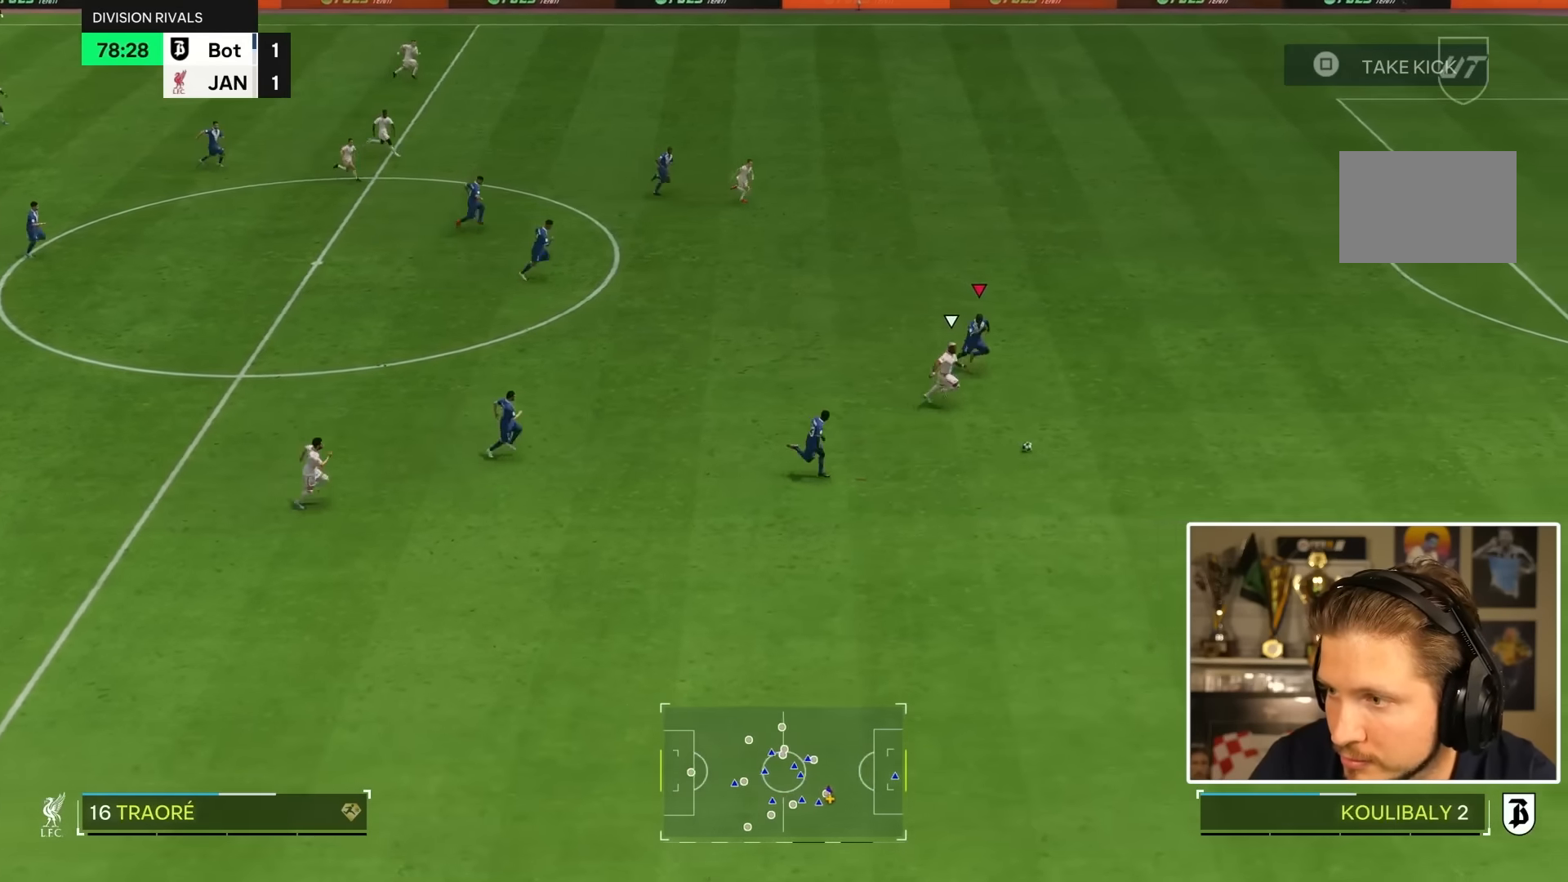
{"dt_ms": 500, "buttons": [], "left_stick": "down-right", "right_stick": "center", "events": []}
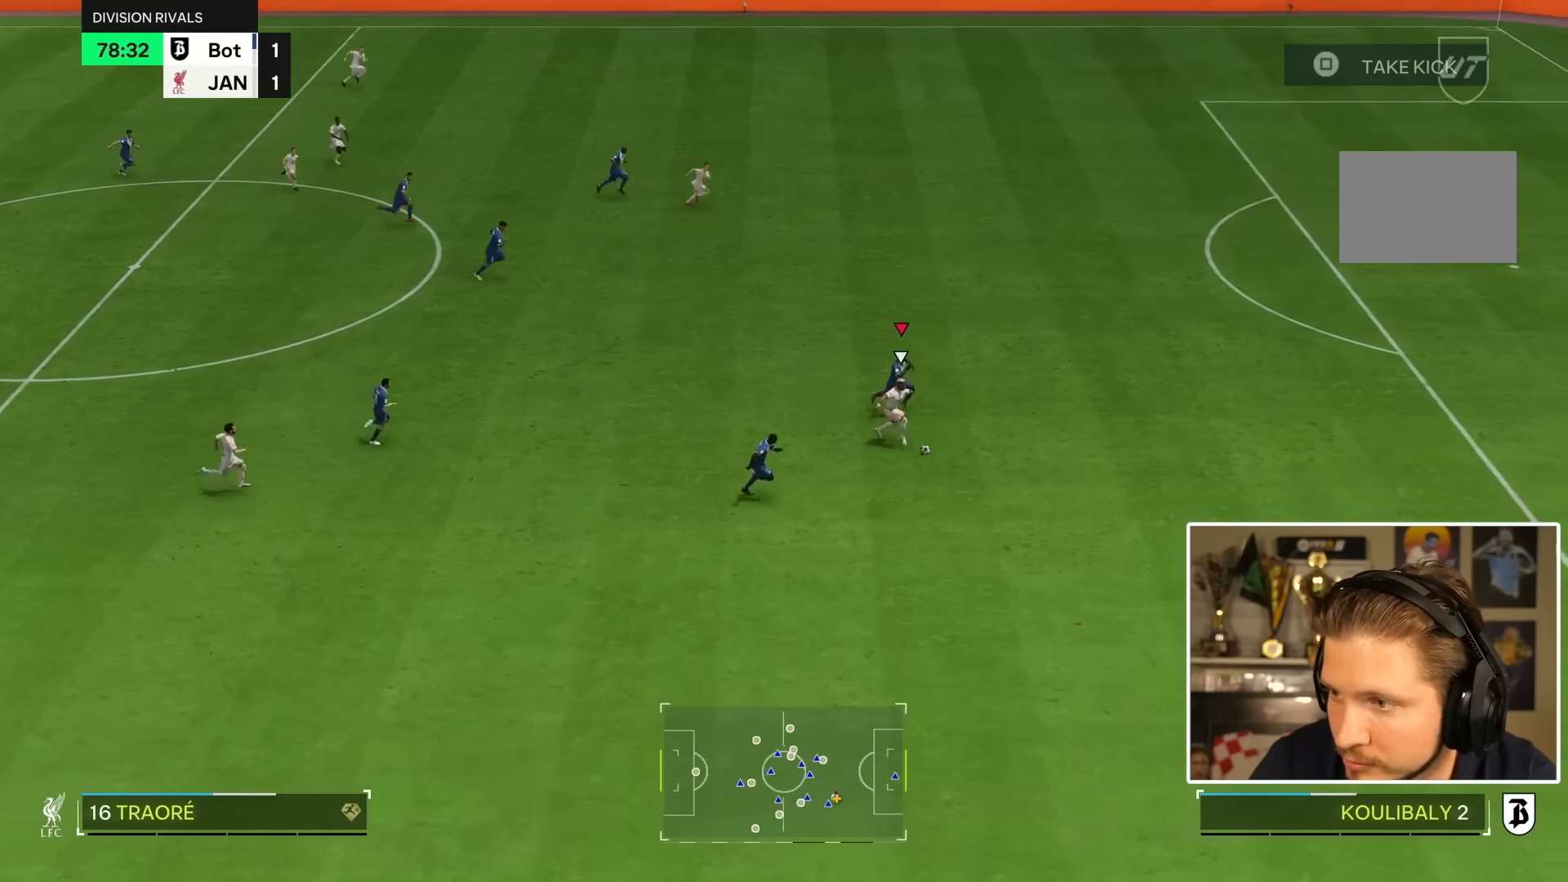
{"dt_ms": 500, "buttons": [], "left_stick": "right", "right_stick": "center", "events": [[200, "left_stick", "right"]]}
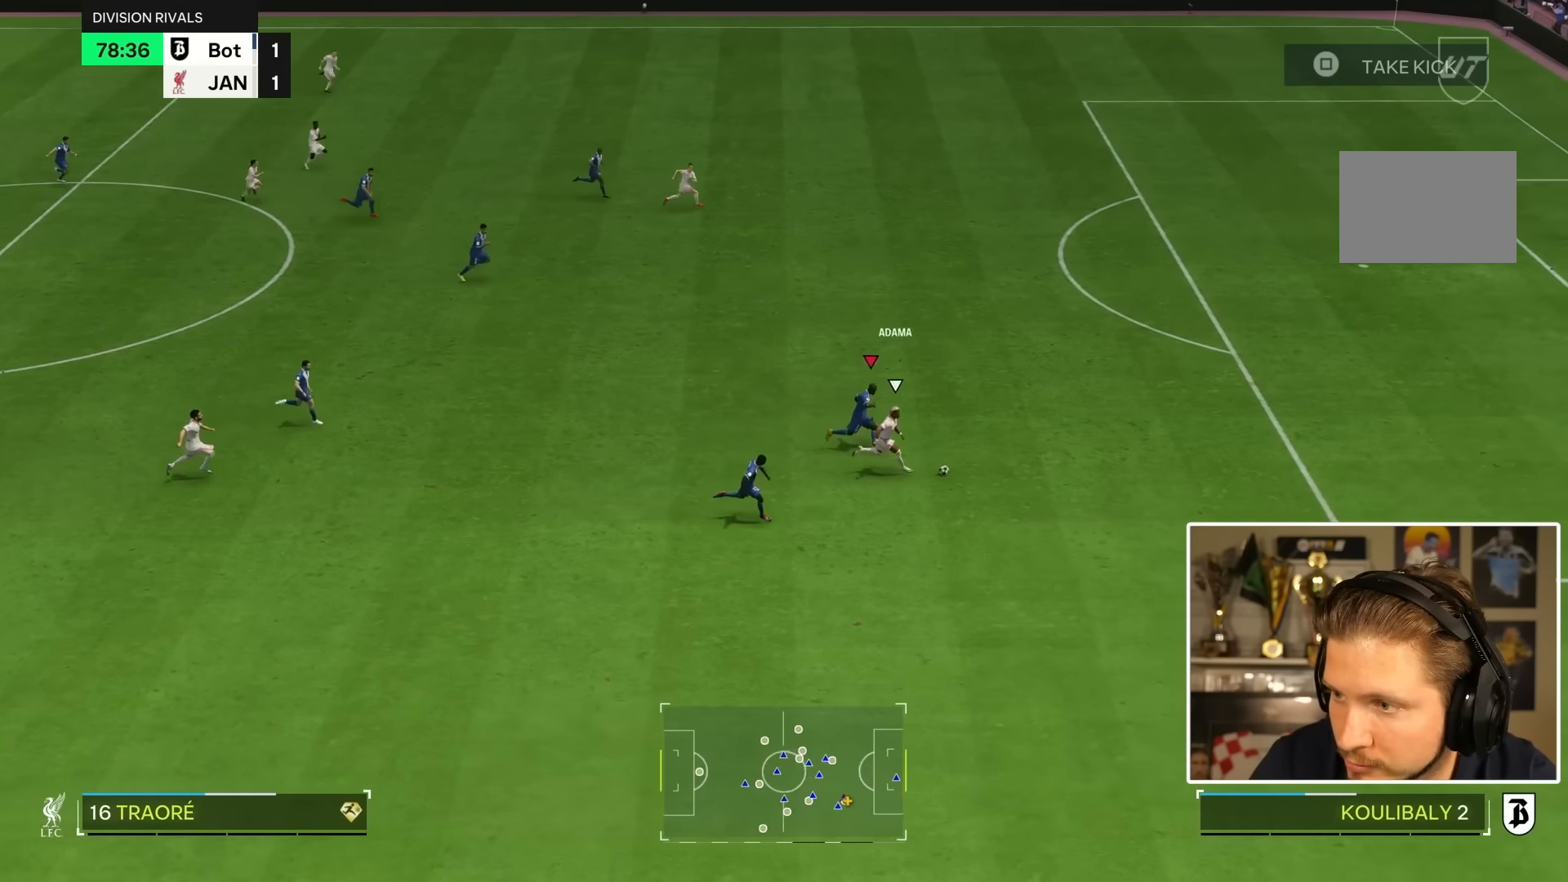
{"dt_ms": 500, "buttons": [], "left_stick": "up-right", "right_stick": "center", "events": [[434, "left_stick", "up-right"]]}
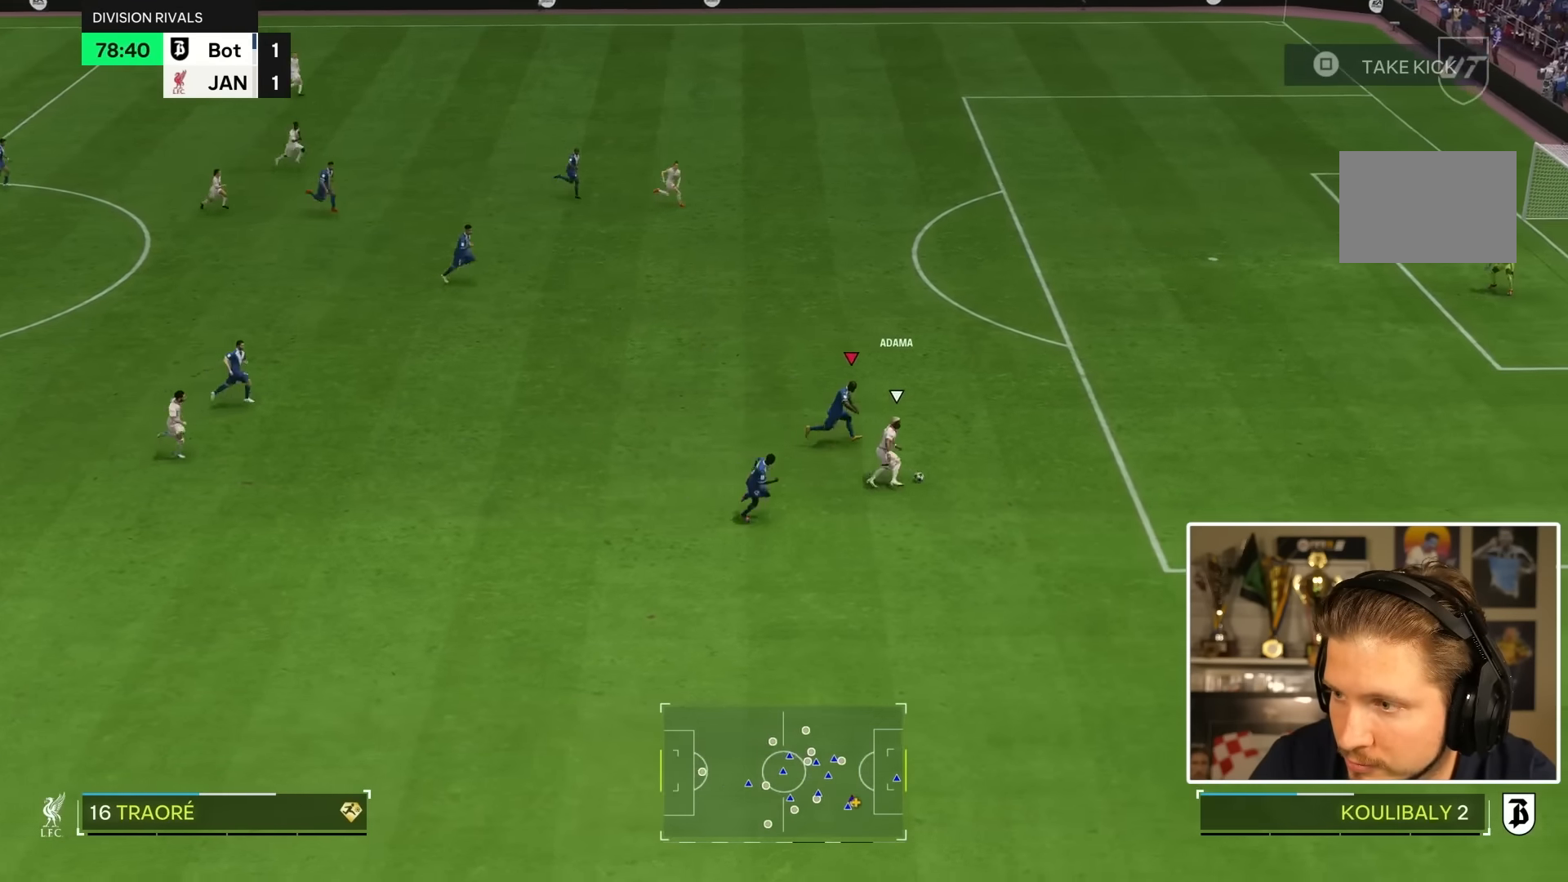
{"dt_ms": 500, "buttons": [], "left_stick": "up-right", "right_stick": "center", "events": []}
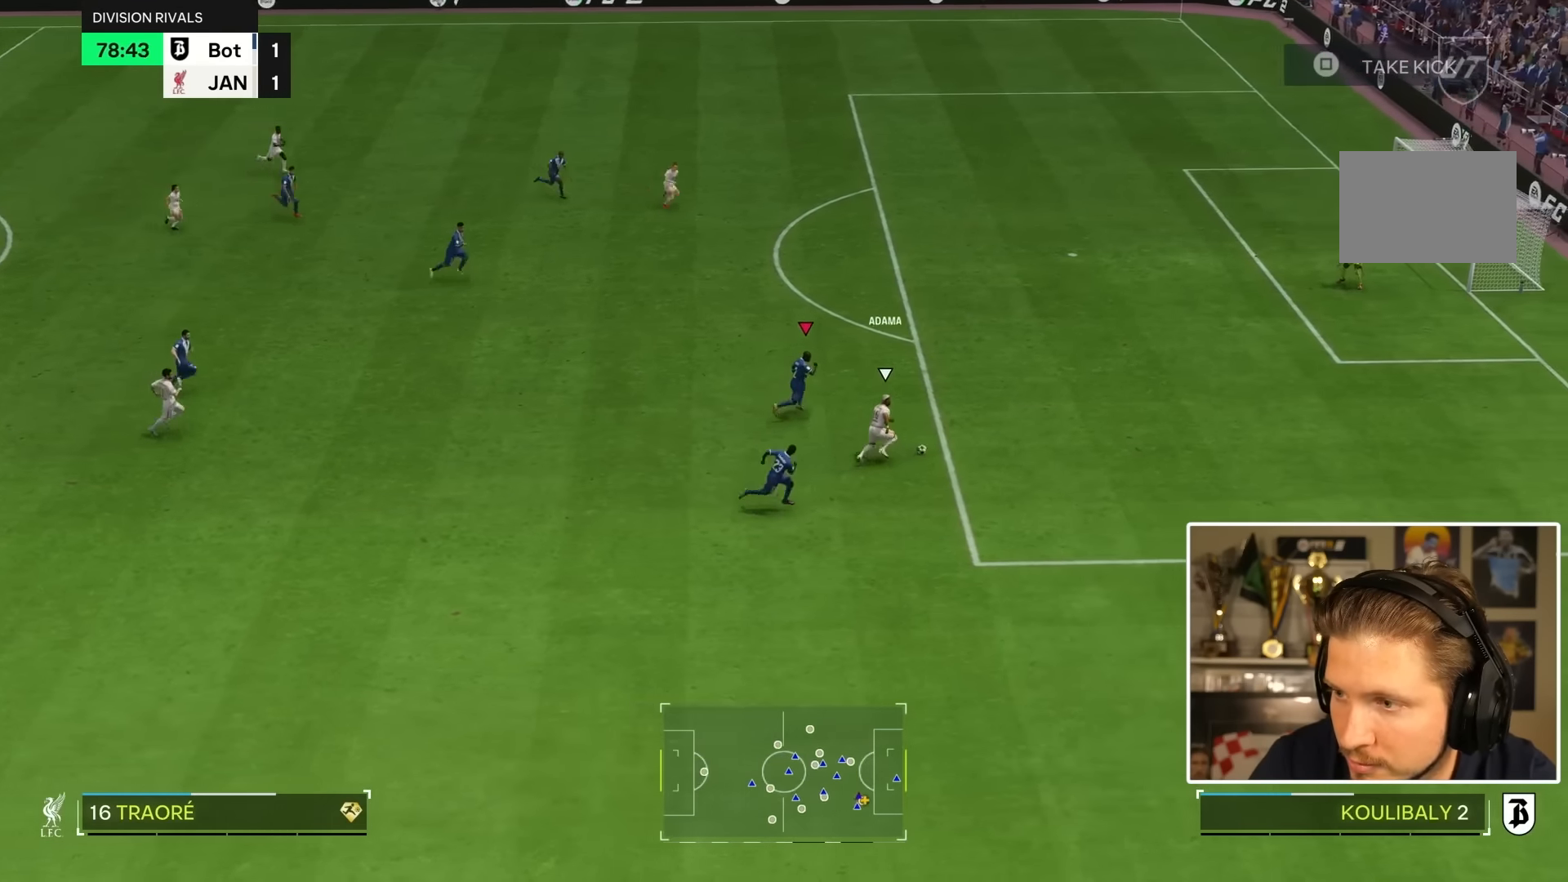
{"dt_ms": 500, "buttons": [], "left_stick": "up-right", "right_stick": "center", "events": []}
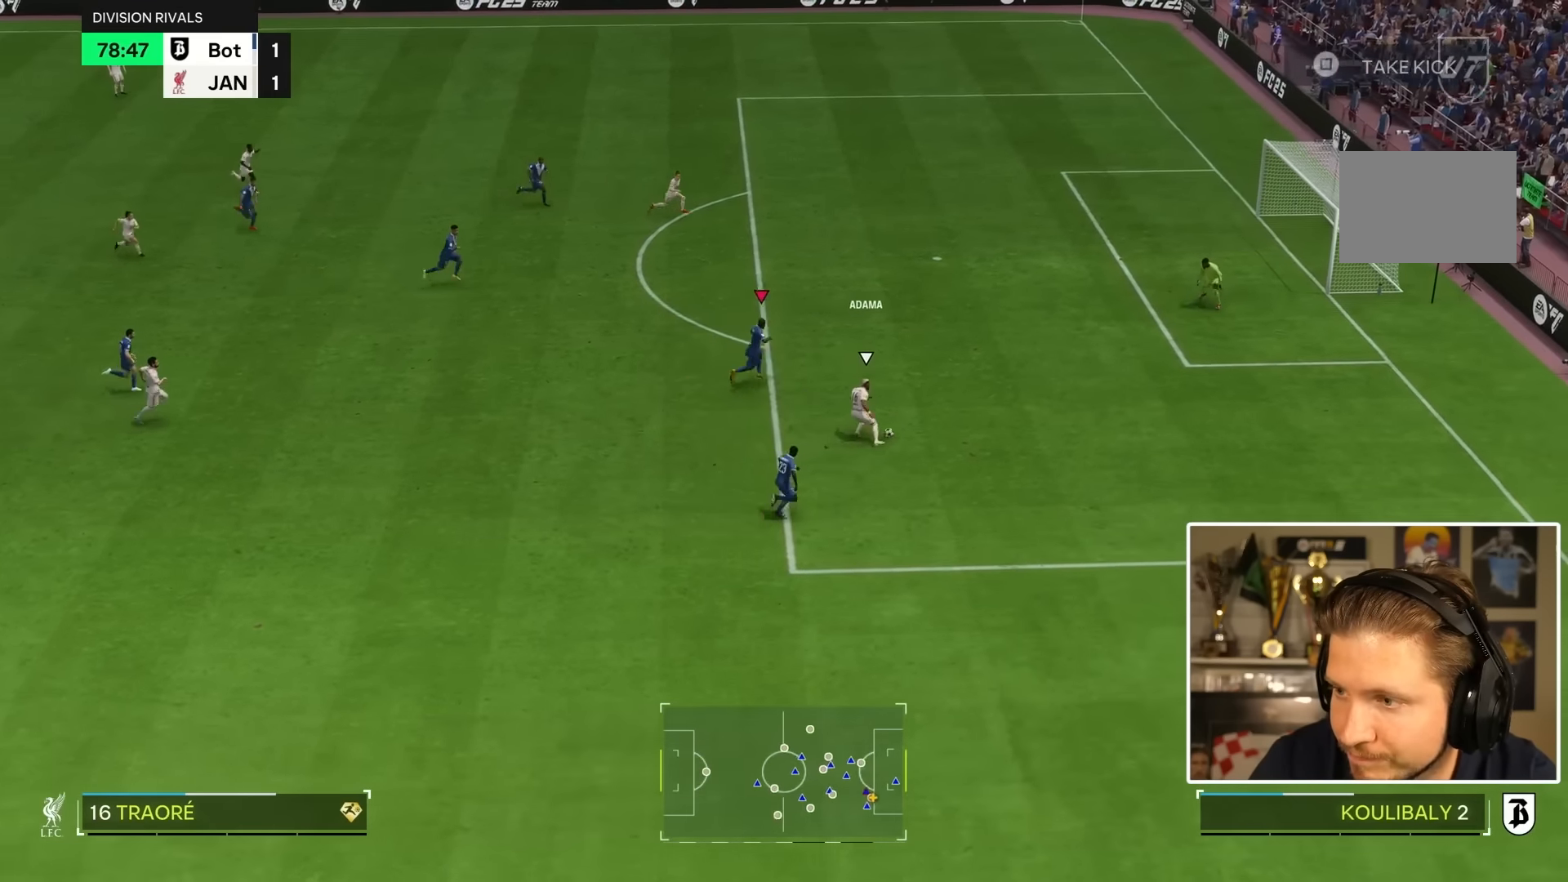
{"dt_ms": 1000, "buttons": [], "left_stick": "up-right", "right_stick": "center"}